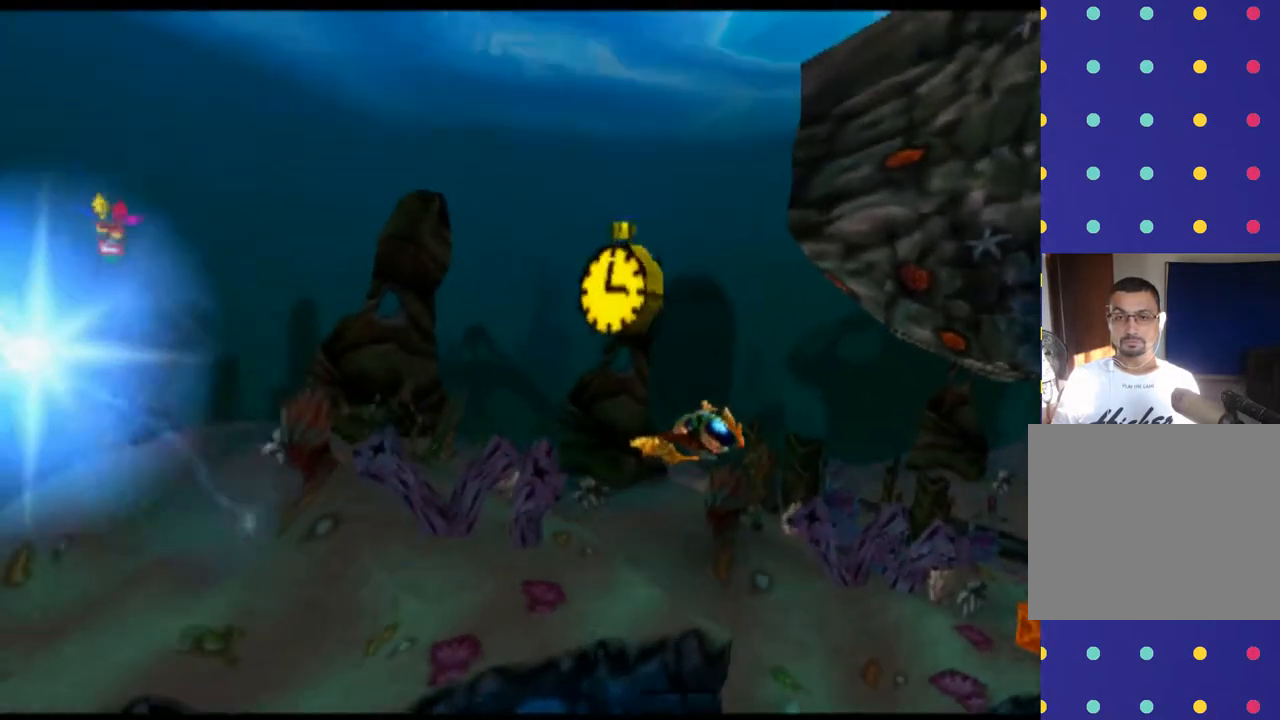
Gameplay with a controller (PlayStation layout); each line is a JSON object with the inputs held at the frame after it. "events" lists button and stick changes between this image and that frame as [ms after this image, input, new state], when the widget could be followed in between. Not read: L1 L3 R1 R3 right_stick.
{"buttons": [], "left_stick": "up-right", "events": [[500, "left_stick", "up-right"]]}
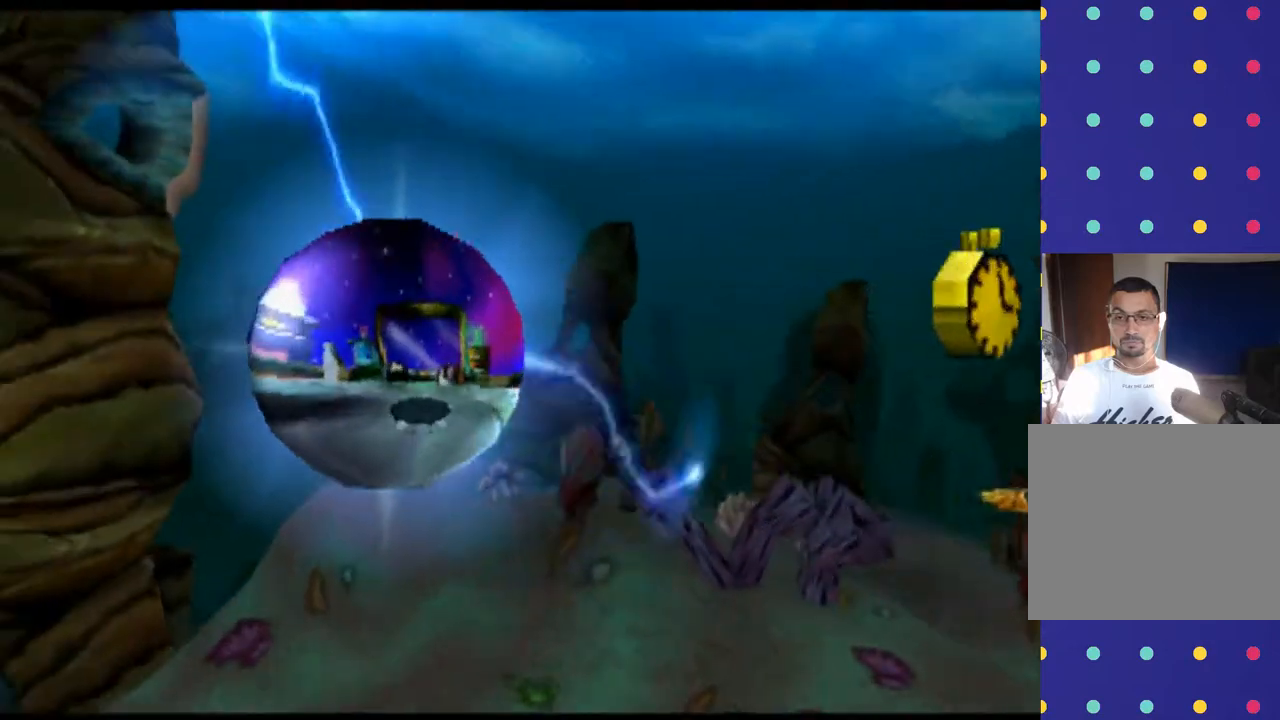
{"buttons": ["CROSS"], "left_stick": "up-right", "events": [[500, "CROSS", "down"]]}
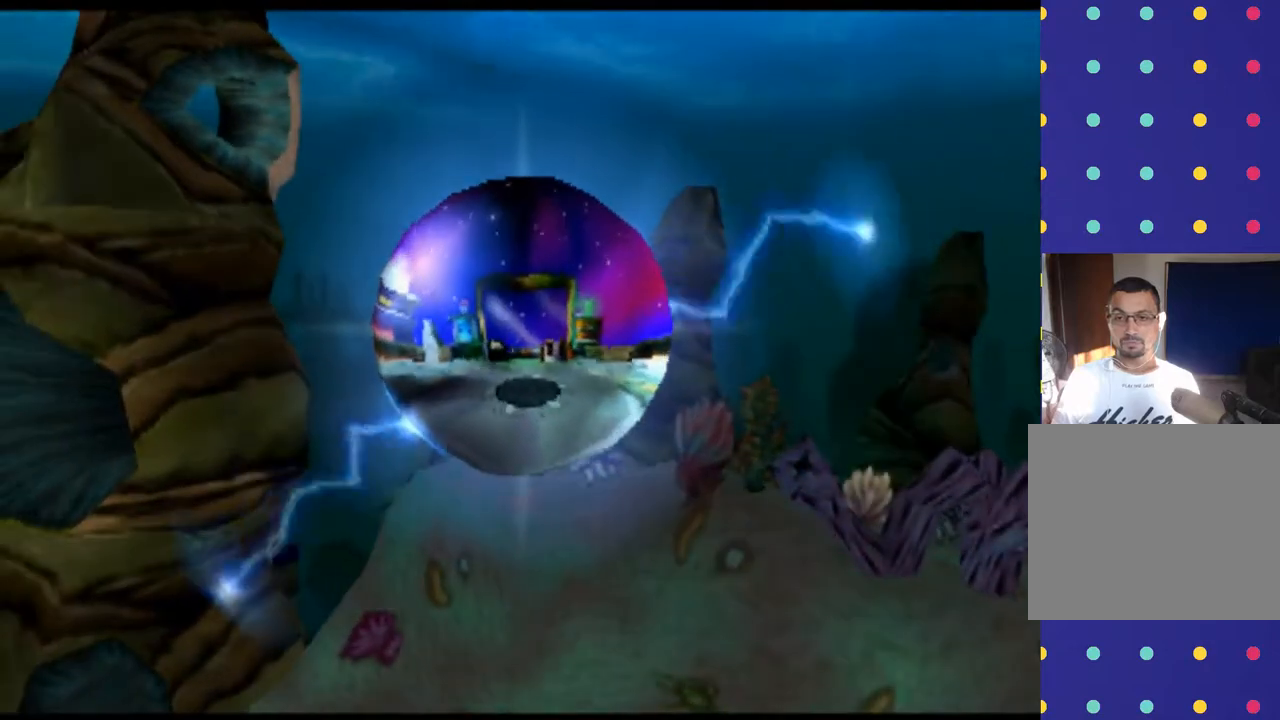
{"buttons": ["CROSS"], "left_stick": "up-right", "events": [[33, "CROSS", "up"], [67, "CROSS", "down"], [100, "CROSS", "up"], [133, "CROSS", "down"], [167, "CROSS", "up"], [200, "CROSS", "down"], [233, "CROSS", "up"], [267, "CROSS", "down"], [400, "CROSS", "up"], [433, "CROSS", "down"], [467, "CROSS", "up"], [500, "CROSS", "down"]]}
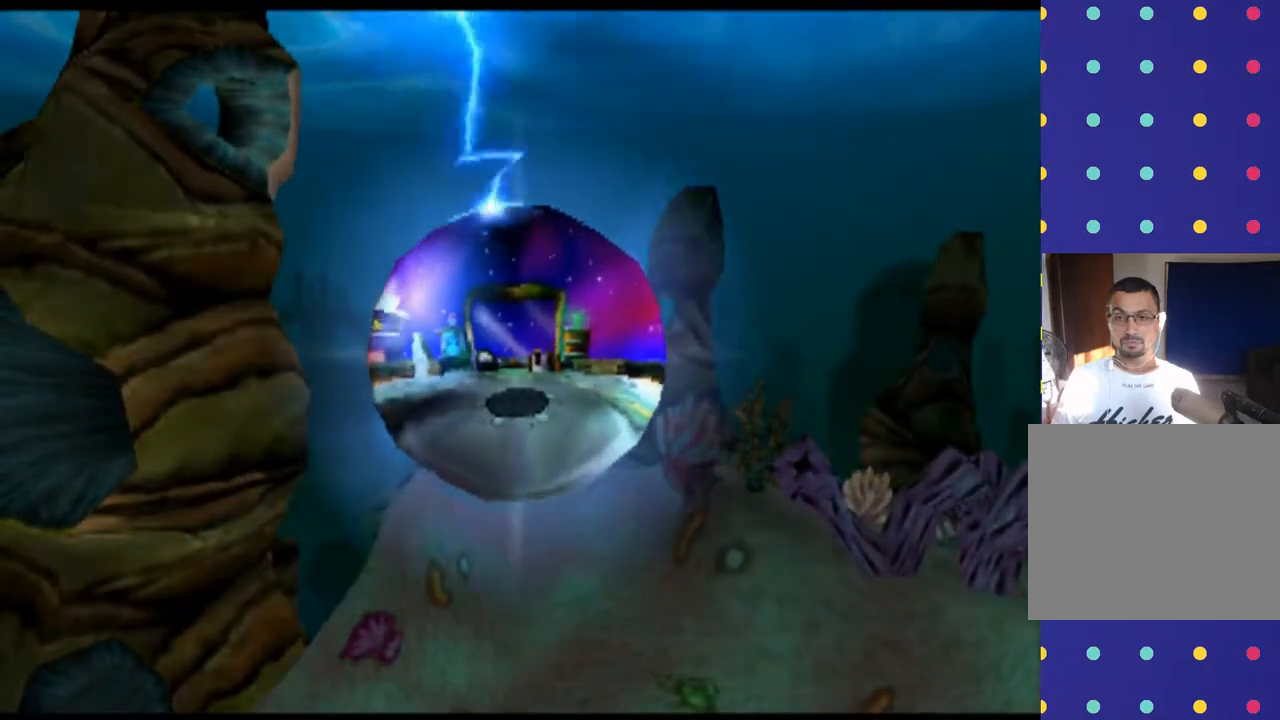
{"buttons": [], "left_stick": "up-right", "events": [[33, "CROSS", "up"], [67, "CROSS", "down"], [100, "CROSS", "up"], [133, "CROSS", "down"], [167, "CROSS", "up"], [200, "CROSS", "down"], [333, "CROSS", "up"]]}
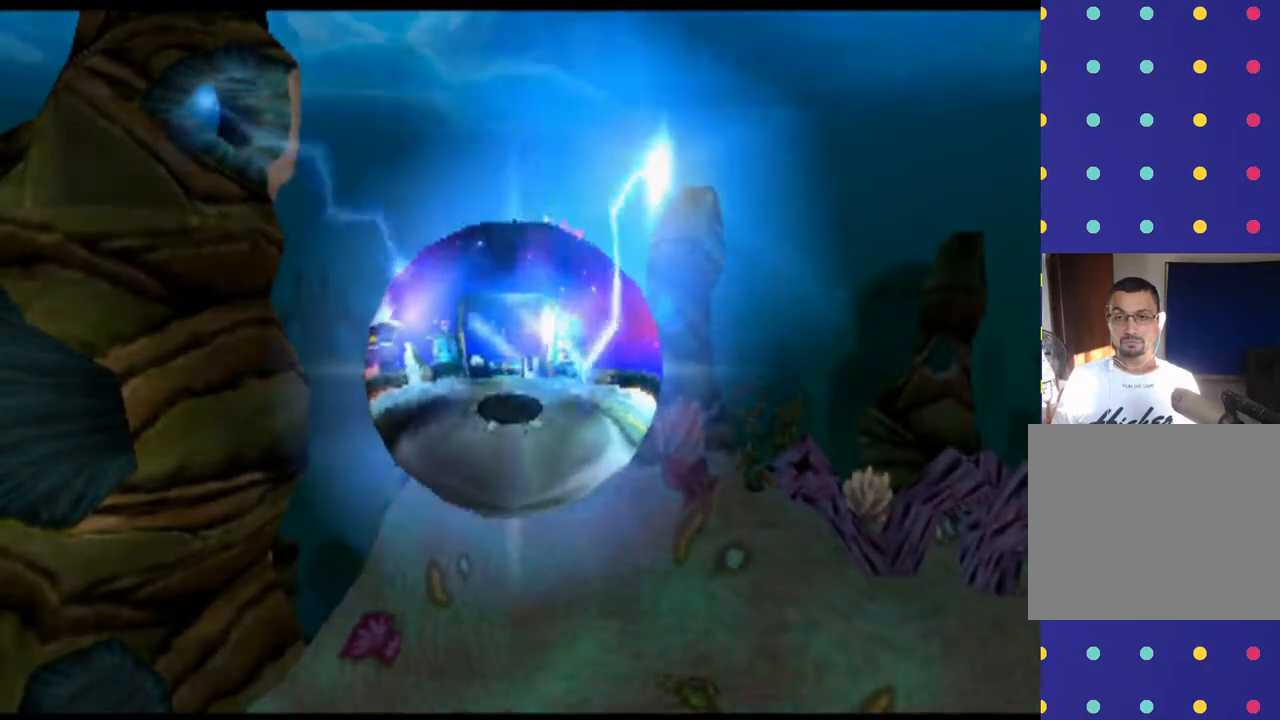
{"buttons": [], "left_stick": "up-right", "events": [[367, "CROSS", "down"], [400, "CROSS", "up"], [433, "CROSS", "down"], [500, "CROSS", "up"]]}
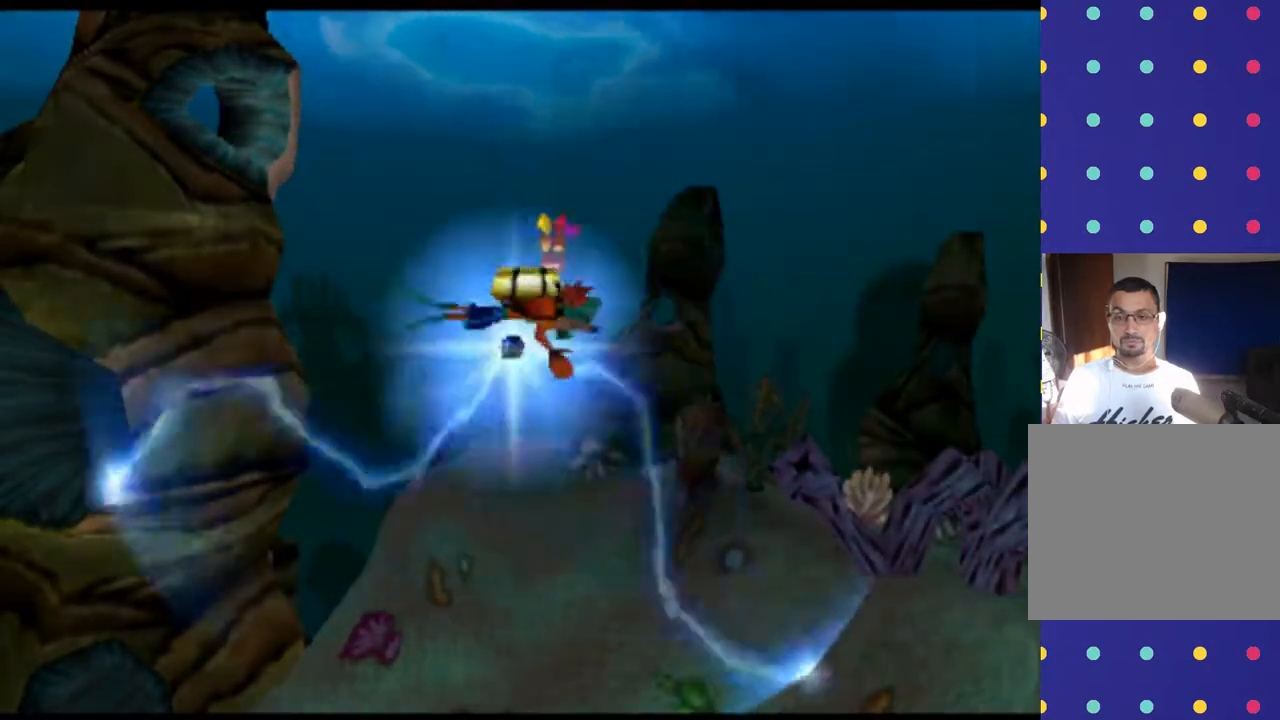
{"buttons": ["CROSS"], "left_stick": "up-right", "events": [[33, "CROSS", "down"], [67, "CROSS", "up"], [100, "CROSS", "down"], [133, "CROSS", "up"], [167, "CROSS", "down"], [200, "CROSS", "up"], [233, "CROSS", "down"], [267, "CROSS", "up"], [300, "CROSS", "down"], [333, "CROSS", "up"], [367, "CROSS", "down"], [400, "CROSS", "up"], [433, "CROSS", "down"], [467, "CROSS", "up"], [500, "CROSS", "down"]]}
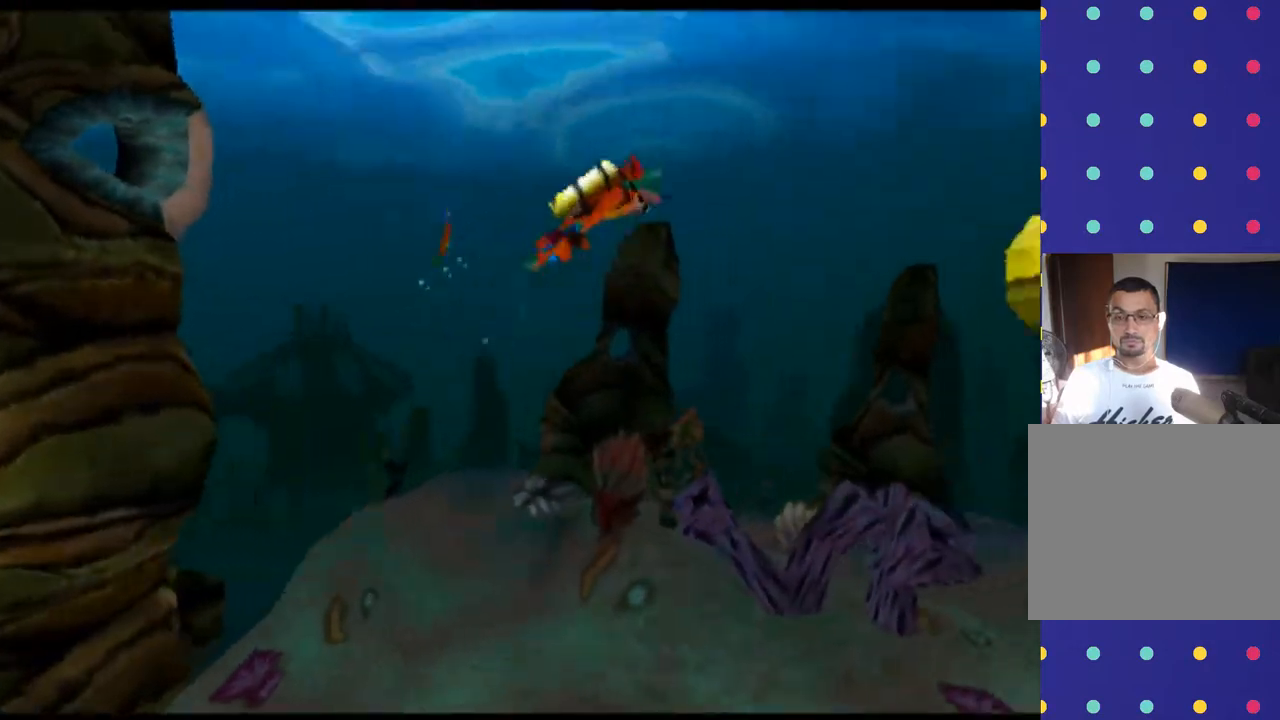
{"buttons": [], "left_stick": "down-right", "events": [[33, "CROSS", "up"], [67, "CROSS", "down"], [100, "CROSS", "up"], [133, "CROSS", "down"], [133, "left_stick", "right"], [167, "CROSS", "up"], [200, "CROSS", "down"], [233, "CROSS", "up"], [400, "left_stick", "down-right"]]}
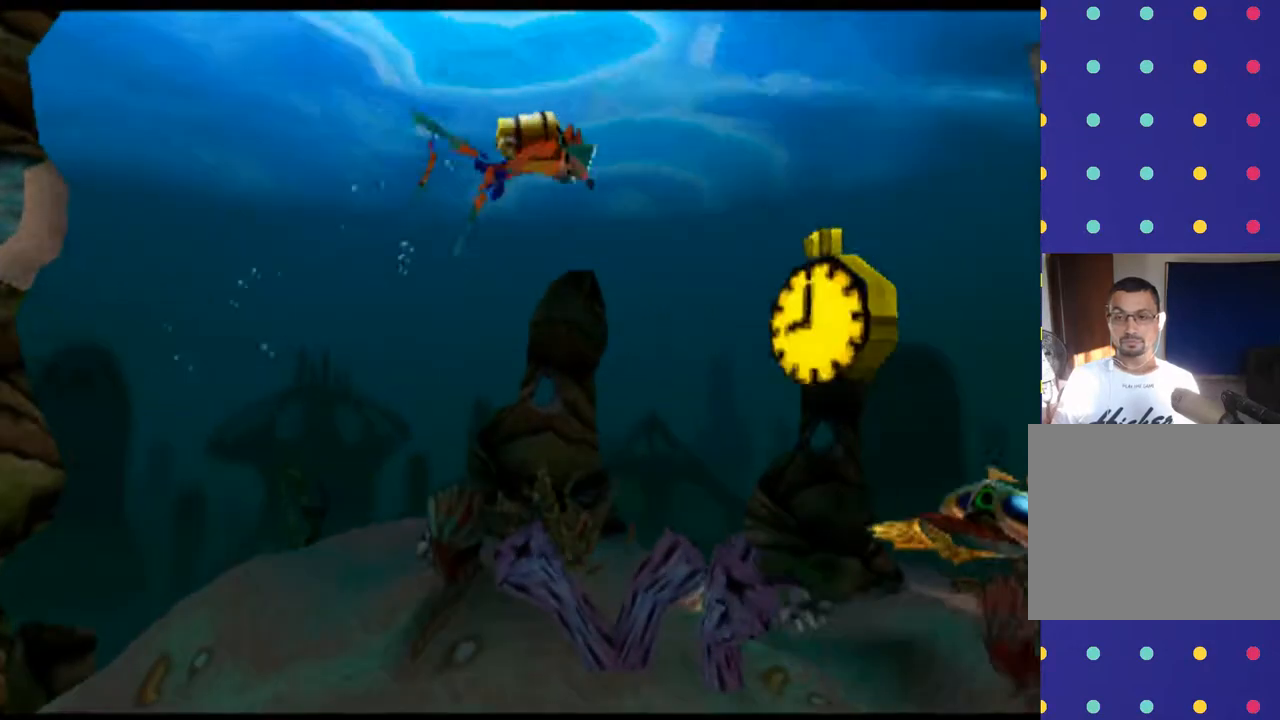
{"buttons": [], "left_stick": "down-right", "events": []}
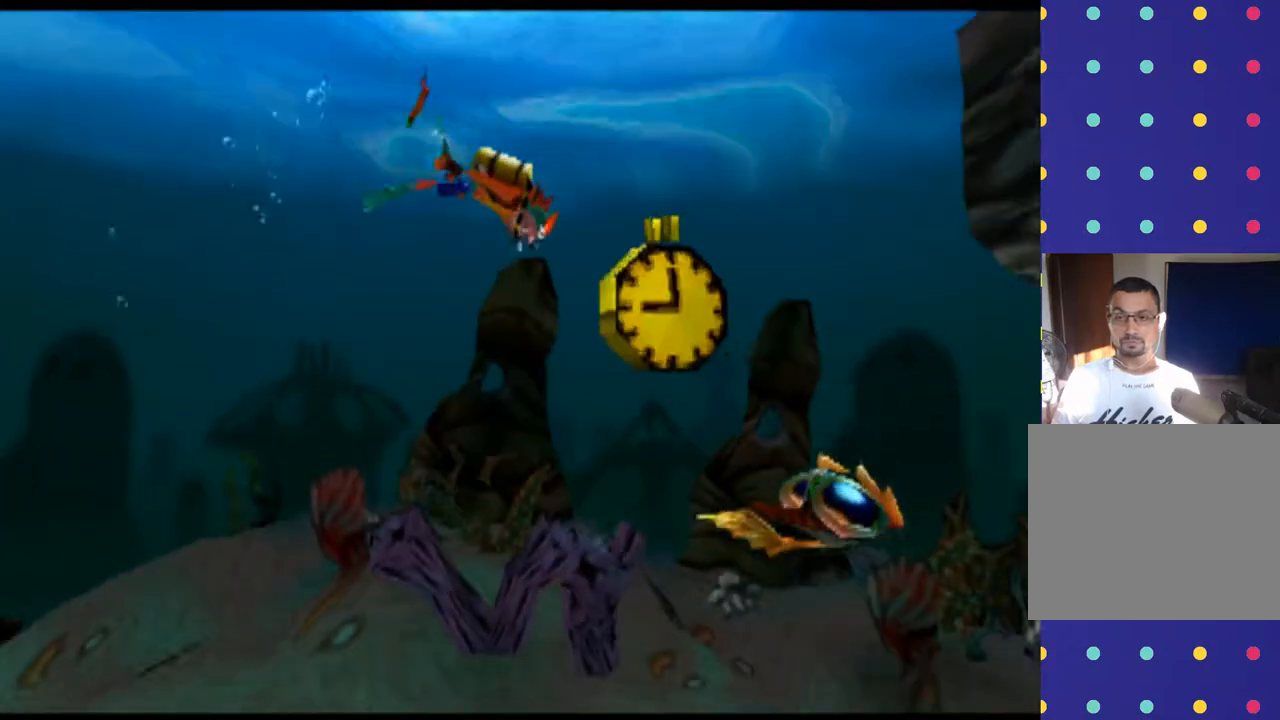
{"buttons": [], "left_stick": "down-right", "events": [[333, "CROSS", "down"], [367, "CROSS", "up"], [400, "CROSS", "down"], [433, "CROSS", "up"], [467, "CROSS", "down"], [500, "CROSS", "up"]]}
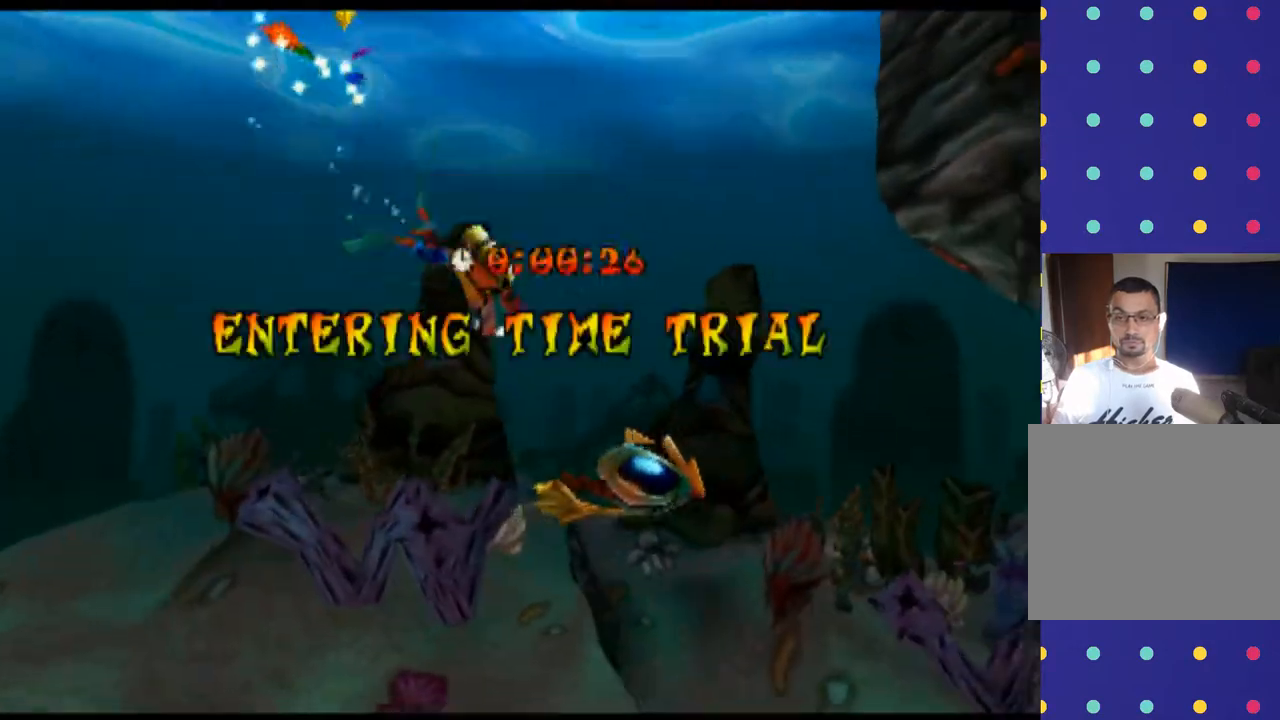
{"buttons": ["CROSS"], "left_stick": "down-right", "events": [[33, "CROSS", "down"], [67, "CROSS", "up"], [100, "CROSS", "down"], [133, "CROSS", "up"], [167, "CROSS", "down"], [233, "CROSS", "up"], [267, "CROSS", "down"], [300, "CROSS", "up"], [333, "CROSS", "down"], [400, "CROSS", "up"], [433, "CROSS", "down"], [467, "CROSS", "up"], [500, "CROSS", "down"]]}
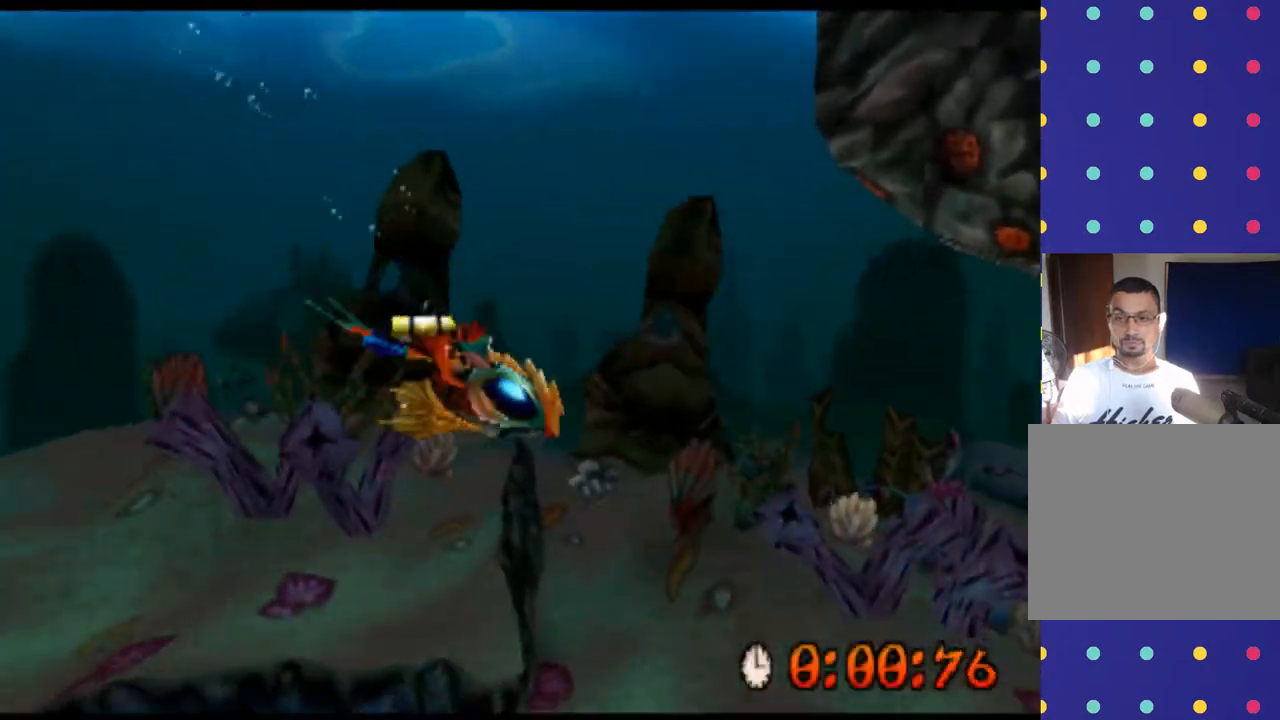
{"buttons": ["CROSS"], "left_stick": "down-right", "events": [[33, "CROSS", "up"], [67, "CROSS", "down"], [133, "CROSS", "up"], [167, "CROSS", "down"], [200, "CROSS", "up"], [233, "CROSS", "down"], [267, "CROSS", "up"], [300, "CROSS", "down"], [333, "CROSS", "up"], [367, "CROSS", "down"], [400, "CROSS", "up"], [433, "CROSS", "down"], [467, "CROSS", "up"], [500, "CROSS", "down"]]}
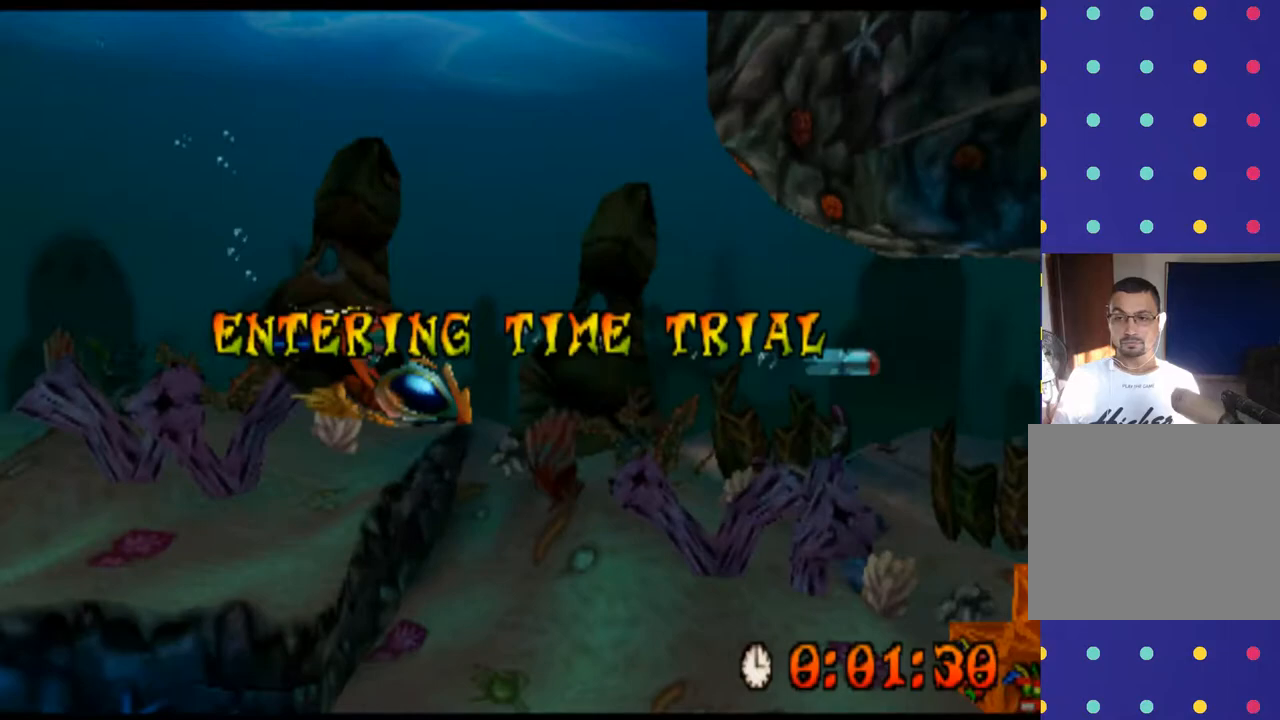
{"buttons": ["CROSS"], "left_stick": "down-right", "events": [[33, "CROSS", "up"], [67, "CROSS", "down"], [100, "CROSS", "up"], [133, "CROSS", "down"], [167, "CROSS", "up"], [200, "CROSS", "down"], [233, "CROSS", "up"], [267, "CROSS", "down"], [300, "CROSS", "up"], [333, "CROSS", "down"], [367, "CROSS", "up"], [433, "CROSS", "down"], [467, "CROSS", "up"], [500, "CROSS", "down"]]}
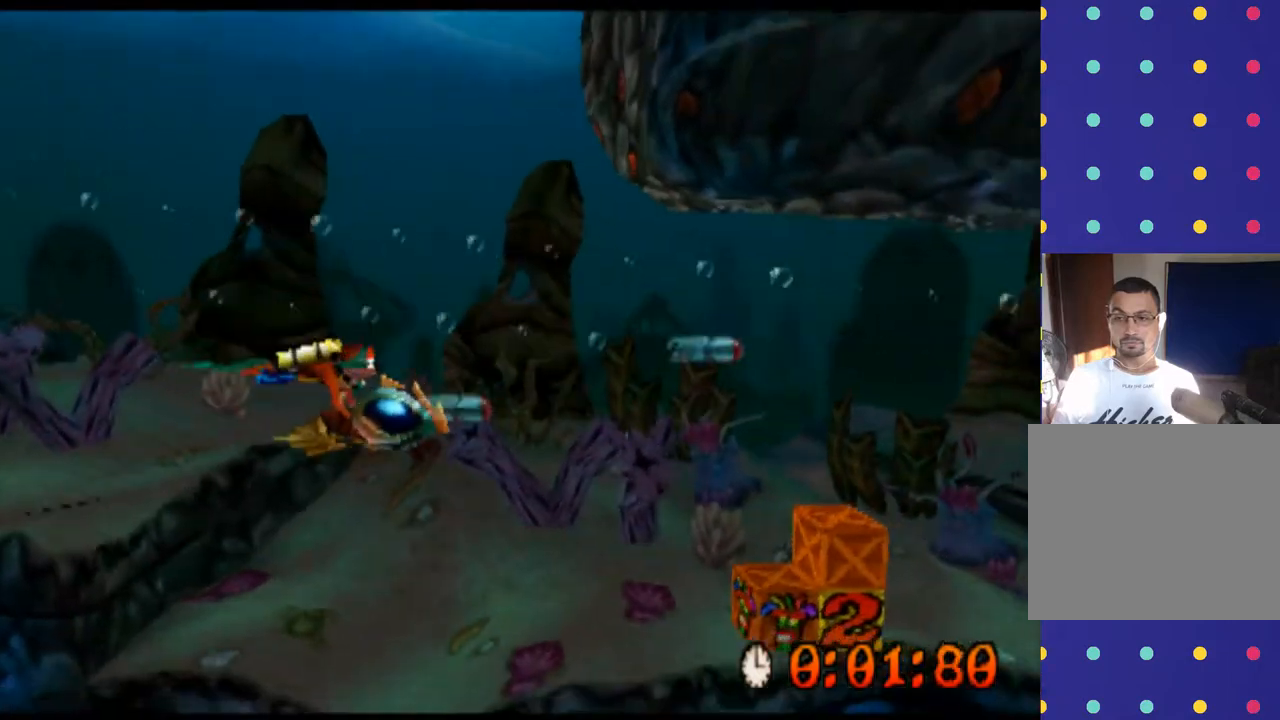
{"buttons": [], "left_stick": "down-right", "events": [[33, "CROSS", "up"], [67, "CROSS", "down"], [100, "CROSS", "up"], [133, "CROSS", "down"], [167, "CROSS", "up"], [200, "CROSS", "down"], [233, "CROSS", "up"], [267, "CROSS", "down"], [300, "CROSS", "up"], [333, "CROSS", "down"], [367, "CROSS", "up"], [400, "CROSS", "down"], [433, "CROSS", "up"], [467, "CROSS", "down"], [500, "CROSS", "up"]]}
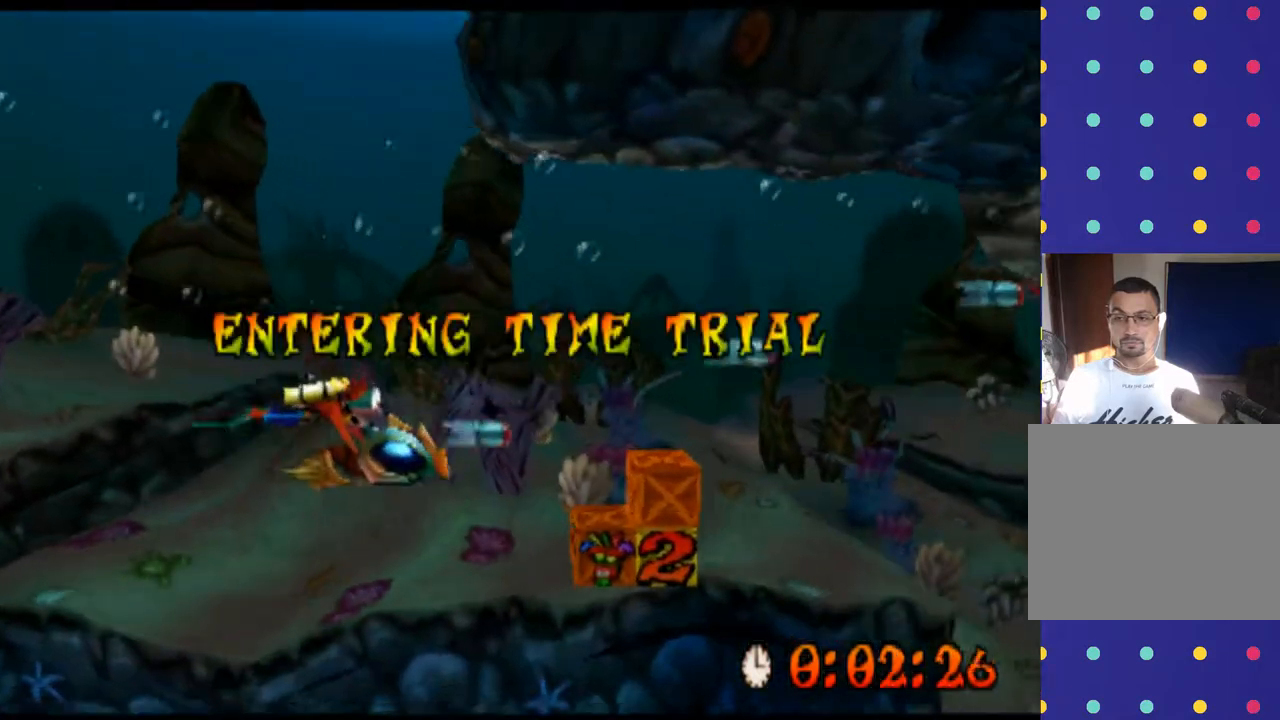
{"buttons": [], "left_stick": "down-right", "events": [[33, "CROSS", "down"], [67, "CROSS", "up"], [100, "CROSS", "down"], [133, "CROSS", "up"], [167, "CROSS", "down"], [300, "CROSS", "up"], [333, "CROSS", "down"], [367, "CROSS", "up"], [400, "CROSS", "down"], [433, "CROSS", "up"], [467, "CROSS", "down"], [500, "CROSS", "up"]]}
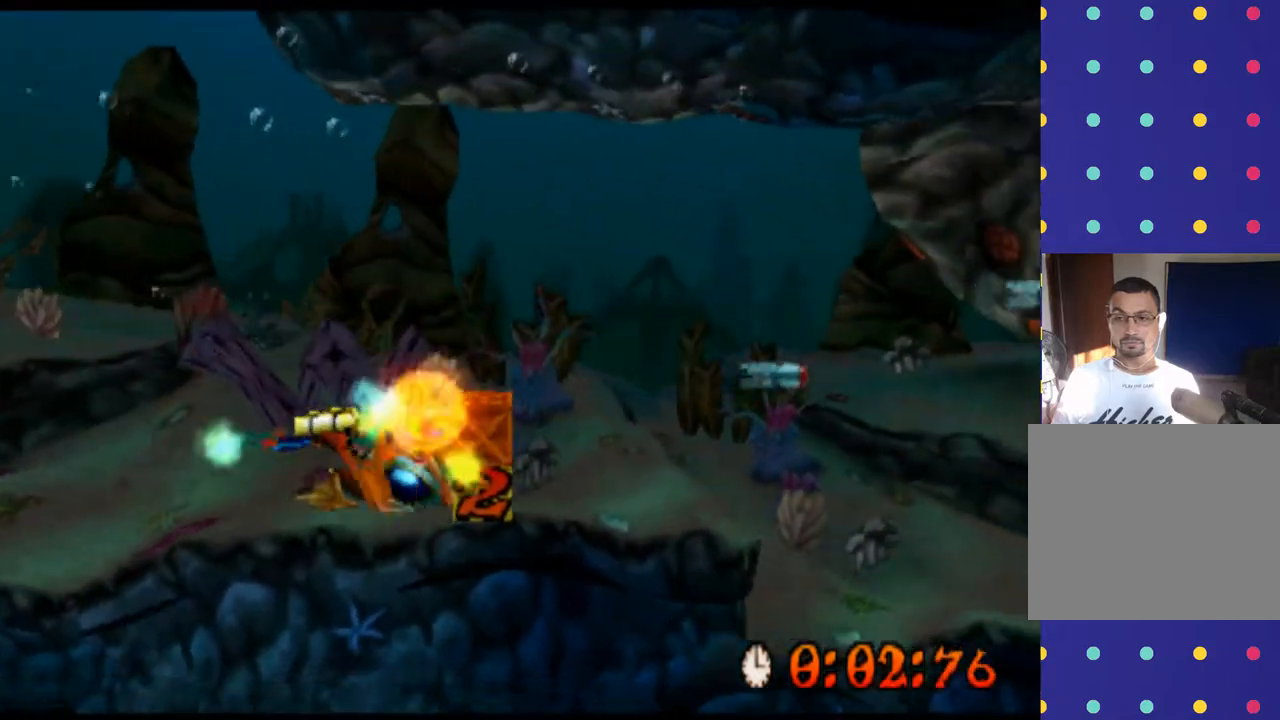
{"buttons": [], "left_stick": "center", "events": [[33, "CROSS", "down"], [67, "CROSS", "up"], [100, "CROSS", "down"], [133, "CROSS", "up"], [167, "CROSS", "down"], [200, "CROSS", "up"], [233, "CROSS", "down"], [267, "CROSS", "up"], [300, "CROSS", "down"], [300, "left_stick", "center"], [333, "CROSS", "up"], [367, "CROSS", "down"], [400, "CROSS", "up"], [433, "CROSS", "down"], [467, "CROSS", "up"]]}
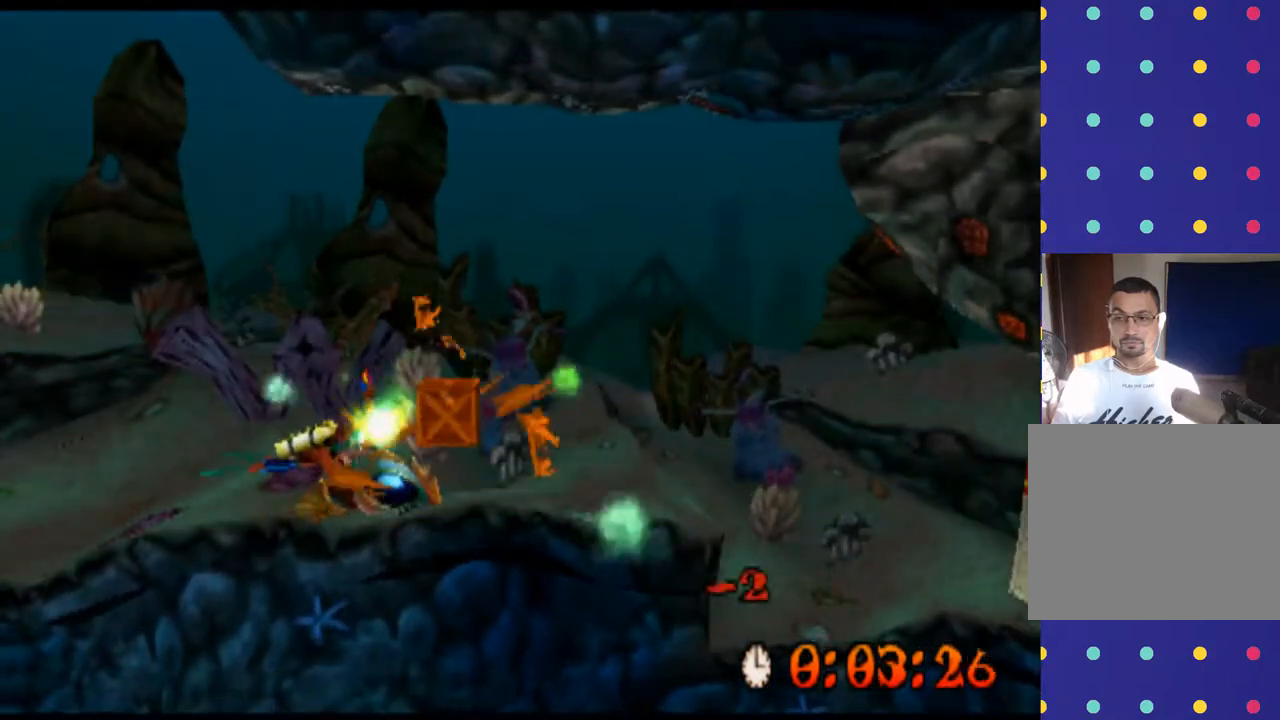
{"buttons": ["CROSS"], "left_stick": "right", "events": [[33, "CROSS", "down"], [67, "CROSS", "up"], [100, "CROSS", "down"], [133, "CROSS", "up"], [233, "left_stick", "right"], [500, "CROSS", "down"]]}
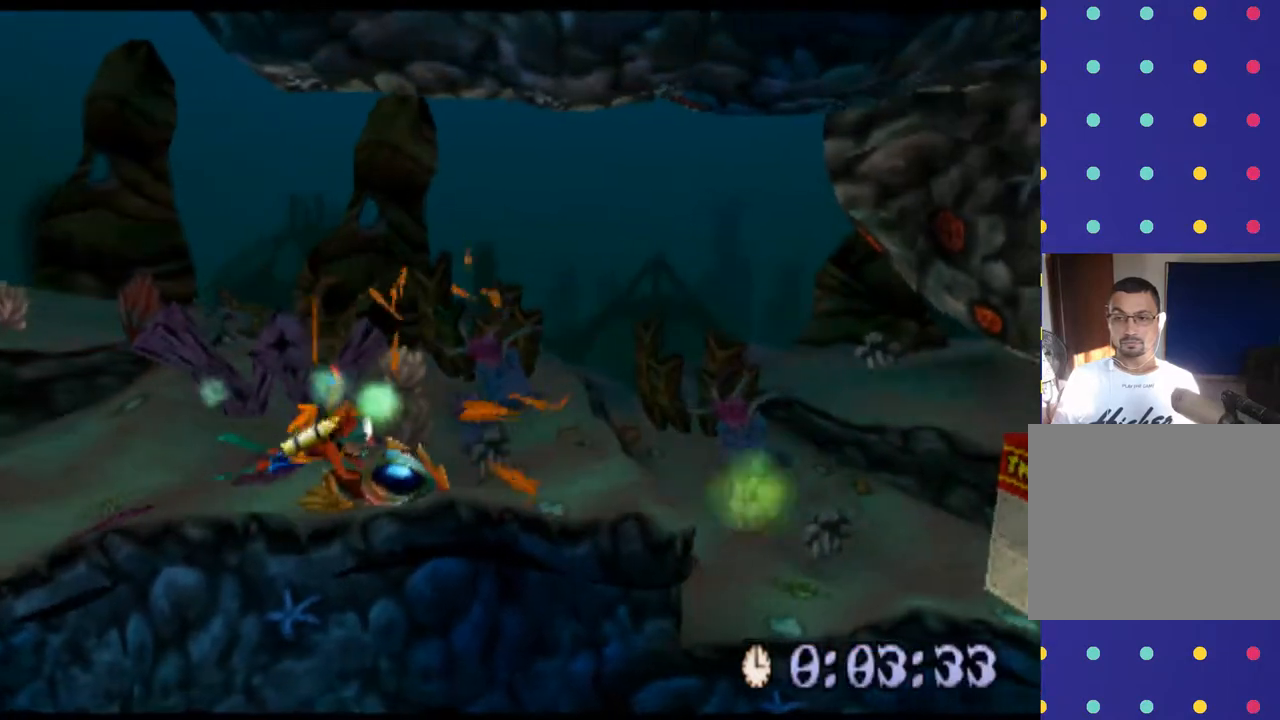
{"buttons": ["CROSS"], "left_stick": "right", "events": [[100, "CROSS", "up"], [133, "CROSS", "down"], [167, "CROSS", "up"], [200, "CROSS", "down"], [233, "CROSS", "up"], [267, "CROSS", "down"], [300, "CROSS", "up"], [333, "CROSS", "down"], [400, "CROSS", "up"], [500, "CROSS", "down"]]}
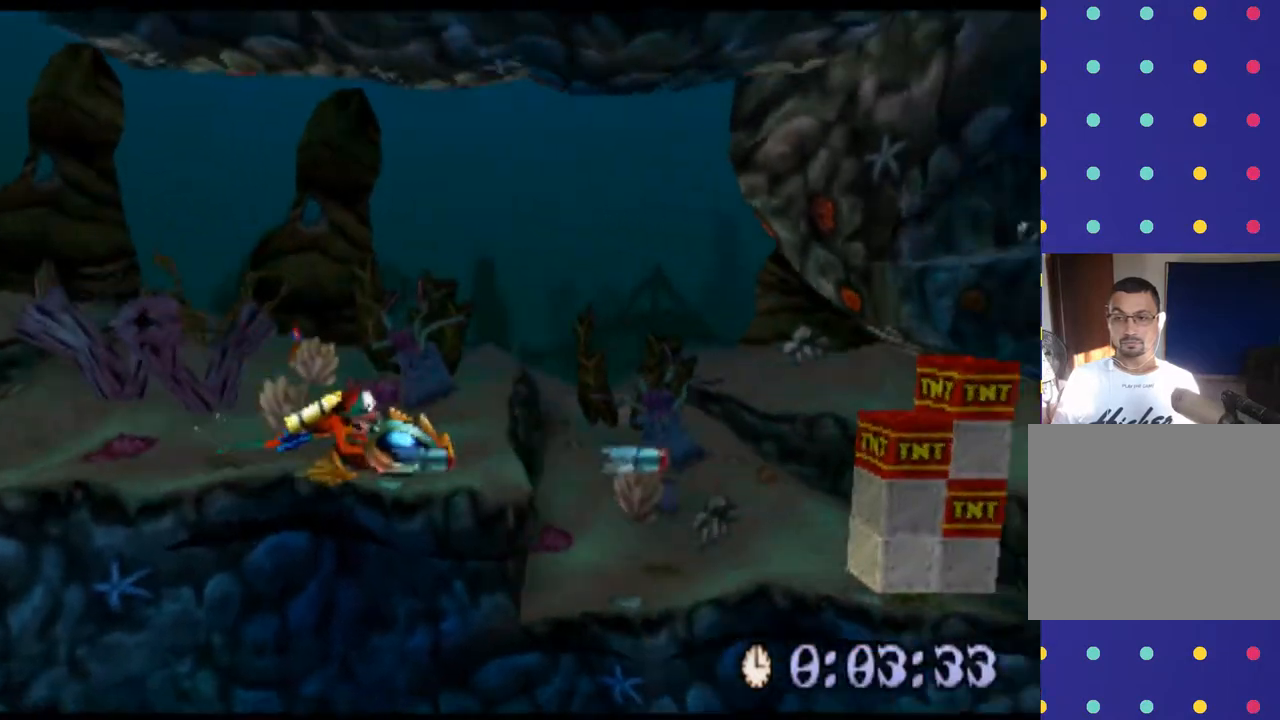
{"buttons": [], "left_stick": "right", "events": [[33, "CROSS", "up"], [67, "CROSS", "down"], [100, "CROSS", "up"], [200, "CROSS", "down"], [233, "CROSS", "up"], [267, "CROSS", "down"], [300, "CROSS", "up"], [400, "CROSS", "down"], [433, "CROSS", "up"], [467, "CROSS", "down"], [500, "CROSS", "up"]]}
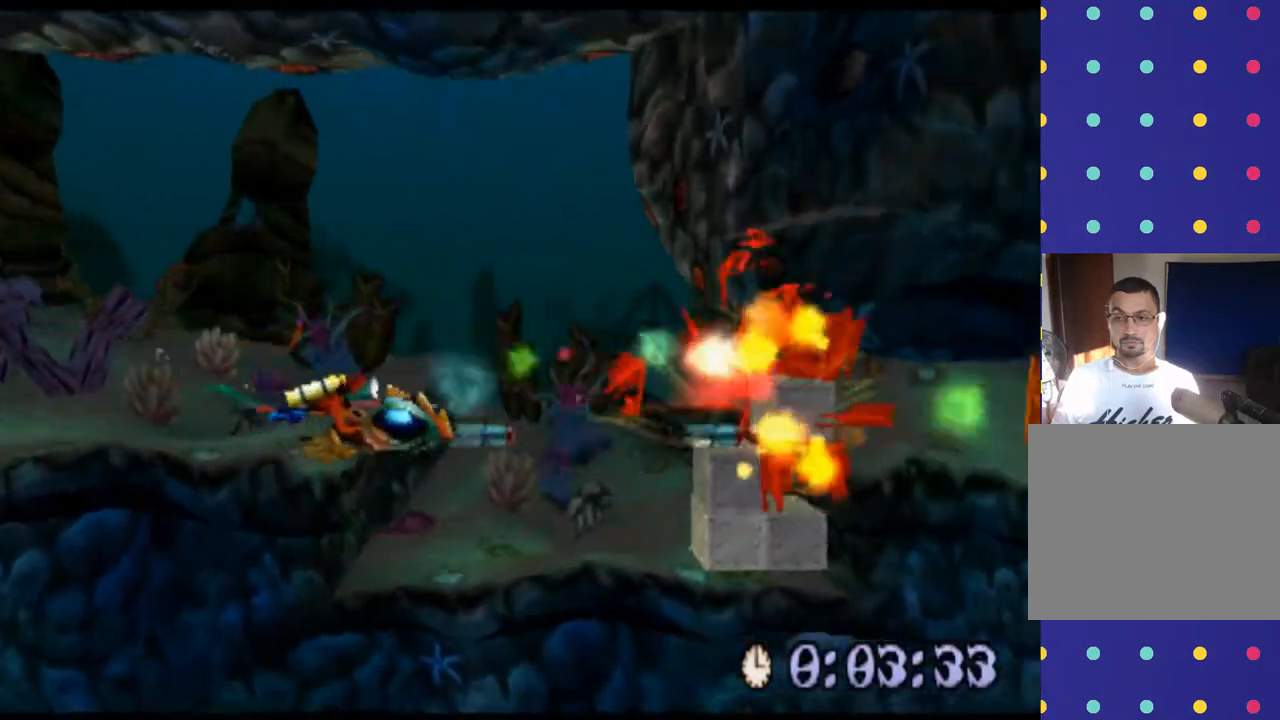
{"buttons": [], "left_stick": "right", "events": [[33, "CROSS", "down"], [67, "CROSS", "up"], [100, "CROSS", "down"], [133, "CROSS", "up"], [167, "CROSS", "down"], [200, "CROSS", "up"], [233, "CROSS", "down"], [267, "CROSS", "up"], [333, "CROSS", "down"], [367, "CROSS", "up"], [400, "CROSS", "down"], [433, "CROSS", "up"], [467, "CROSS", "down"], [500, "CROSS", "up"]]}
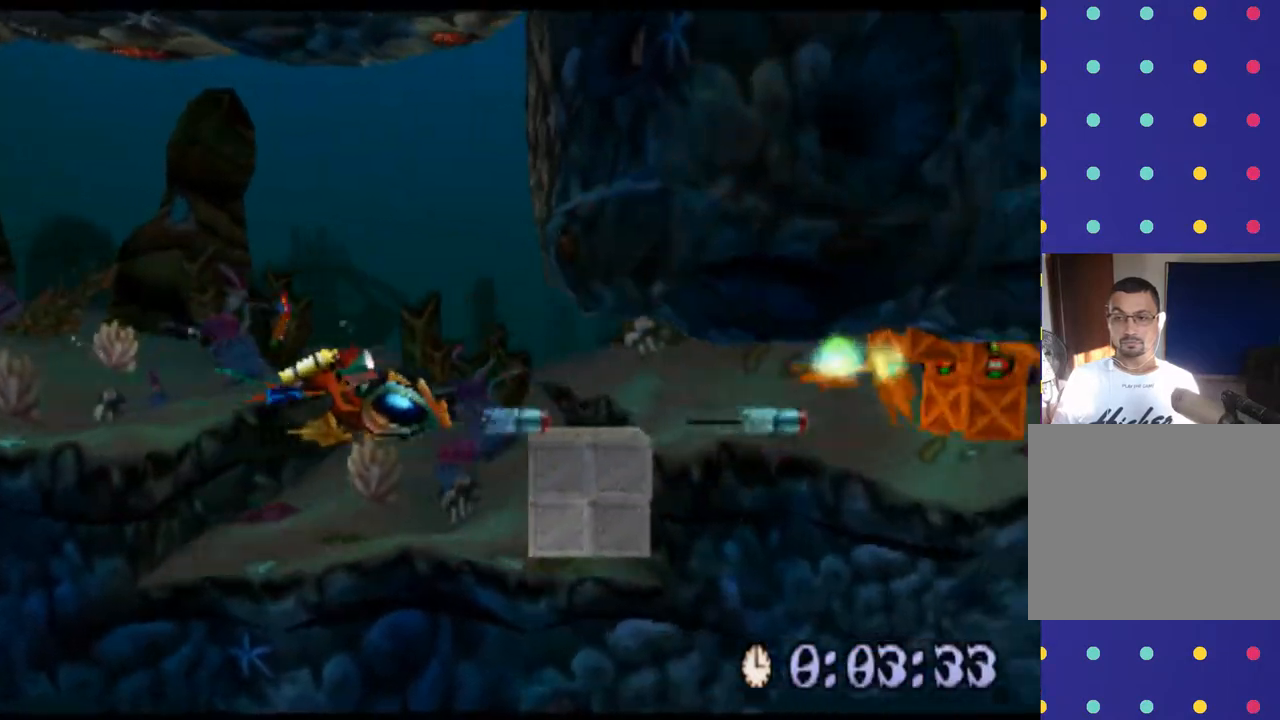
{"buttons": ["CROSS"], "left_stick": "right", "events": [[33, "CROSS", "down"], [67, "CROSS", "up"], [100, "CROSS", "down"], [133, "CROSS", "up"], [167, "CROSS", "down"], [200, "CROSS", "up"], [233, "CROSS", "down"], [267, "CROSS", "up"], [300, "CROSS", "down"], [333, "CROSS", "up"], [367, "CROSS", "down"], [400, "CROSS", "up"], [433, "CROSS", "down"], [467, "CROSS", "up"], [500, "CROSS", "down"]]}
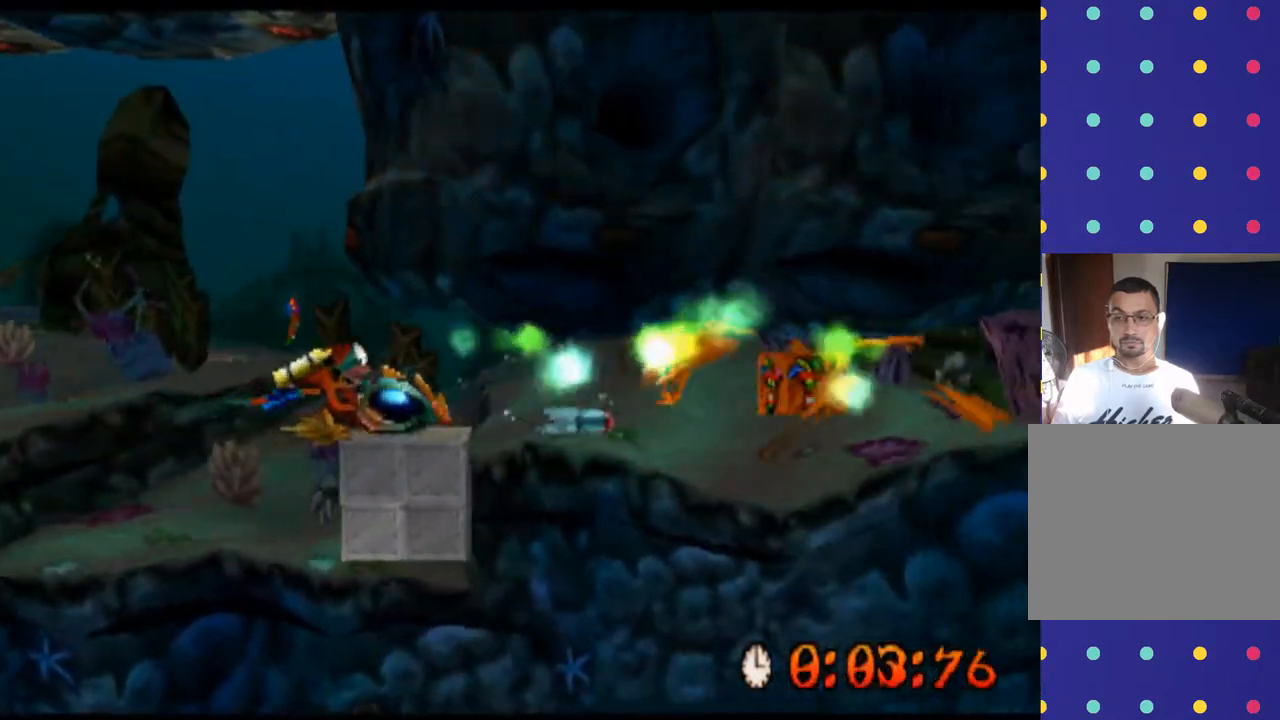
{"buttons": ["CROSS"], "left_stick": "right", "events": [[33, "CROSS", "up"], [67, "CROSS", "down"], [333, "CROSS", "up"], [367, "CROSS", "down"], [400, "CROSS", "up"], [433, "CROSS", "down"], [467, "CROSS", "up"], [500, "CROSS", "down"]]}
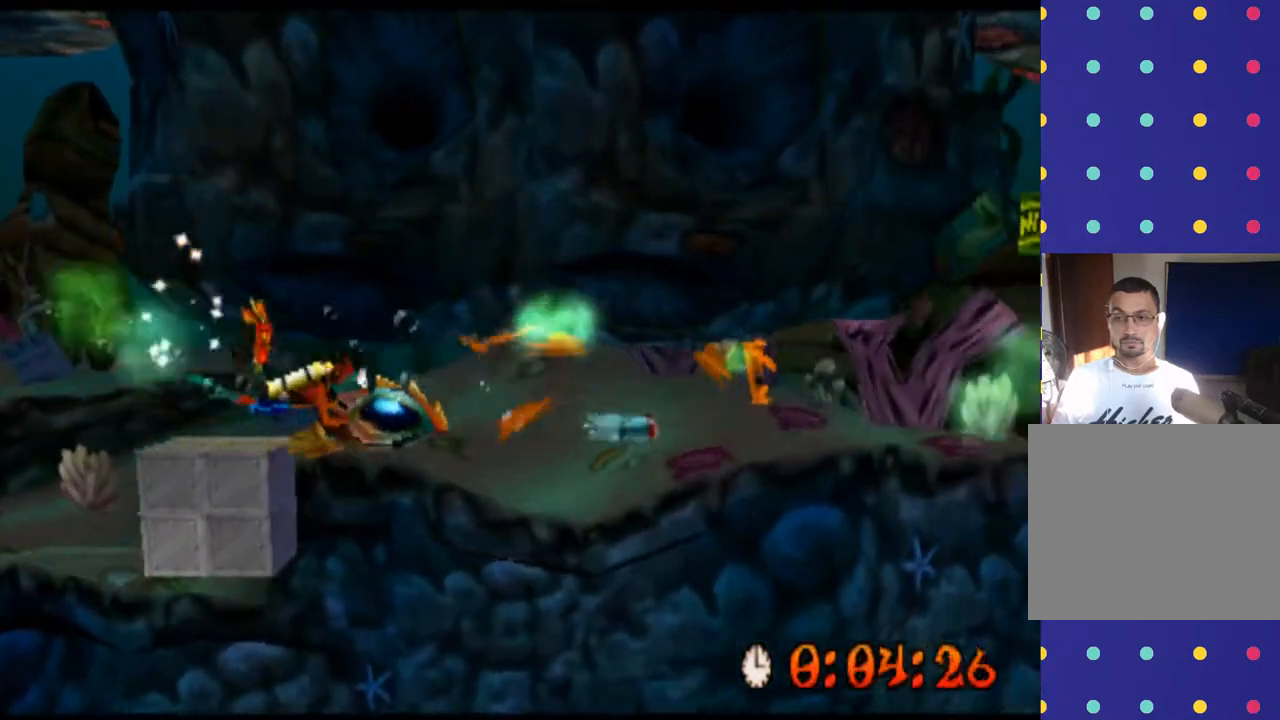
{"buttons": ["CROSS"], "left_stick": "right", "events": [[33, "CROSS", "up"], [67, "CROSS", "down"], [100, "CROSS", "up"], [133, "CROSS", "down"], [167, "CROSS", "up"], [200, "CROSS", "down"], [267, "CROSS", "up"], [300, "CROSS", "down"], [333, "CROSS", "up"], [433, "CROSS", "down"], [467, "CROSS", "up"], [500, "CROSS", "down"]]}
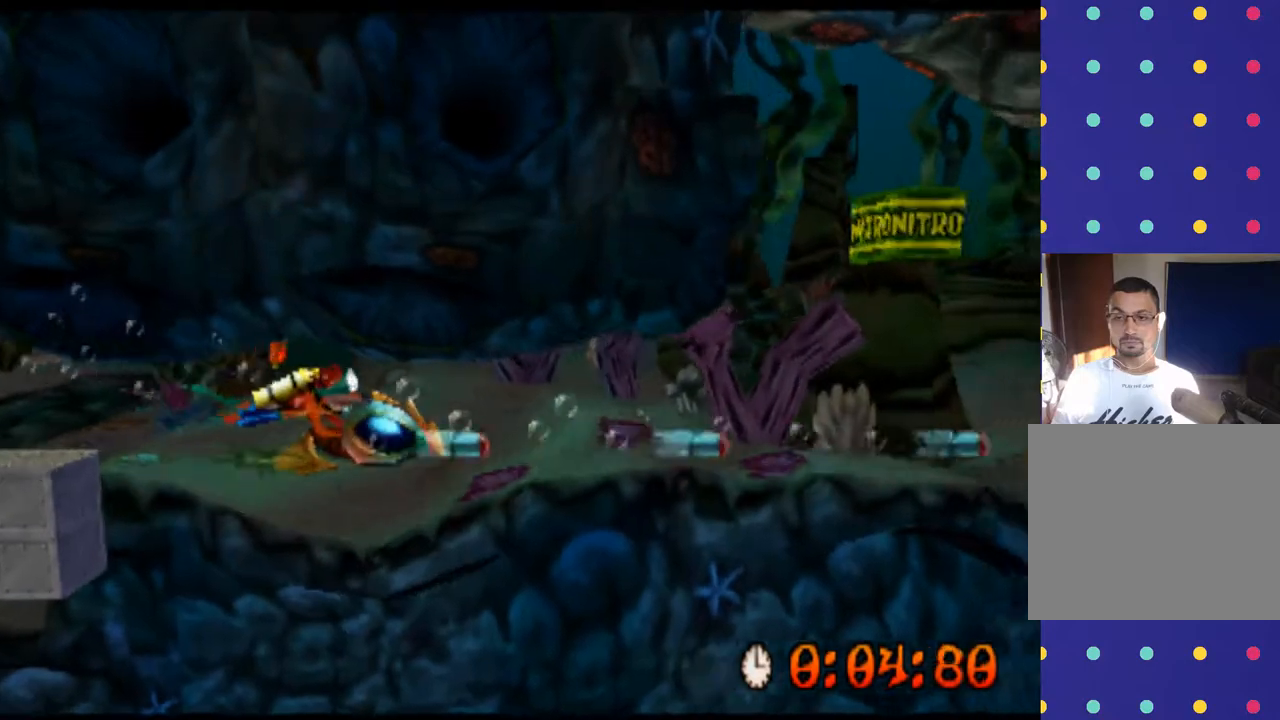
{"buttons": [], "left_stick": "right", "events": [[33, "CROSS", "up"], [67, "CROSS", "down"], [100, "CROSS", "up"], [133, "CROSS", "down"], [167, "CROSS", "up"], [200, "CROSS", "down"], [300, "CROSS", "up"], [333, "CROSS", "down"], [367, "CROSS", "up"], [400, "CROSS", "down"], [433, "CROSS", "up"], [467, "CROSS", "down"], [500, "CROSS", "up"]]}
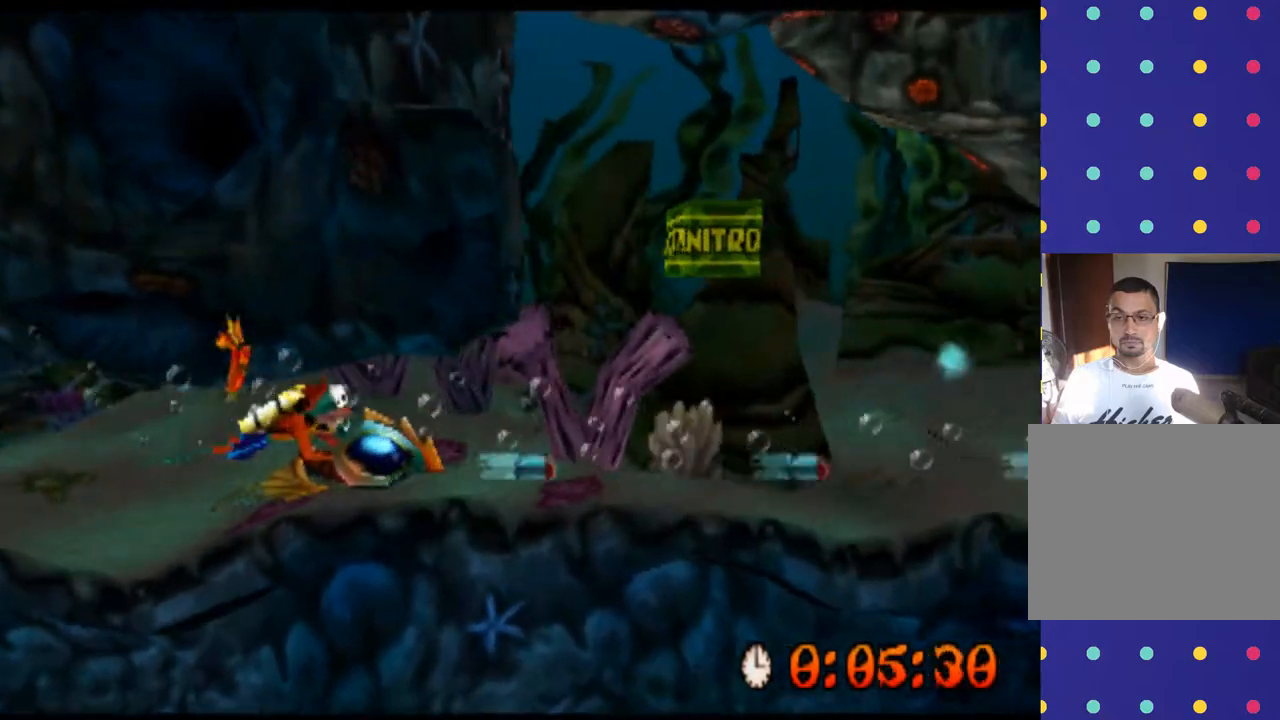
{"buttons": [], "left_stick": "right", "events": [[33, "CROSS", "down"], [67, "CROSS", "up"], [100, "CROSS", "down"], [133, "CROSS", "up"], [167, "CROSS", "down"], [200, "CROSS", "up"], [233, "CROSS", "down"], [500, "CROSS", "up"]]}
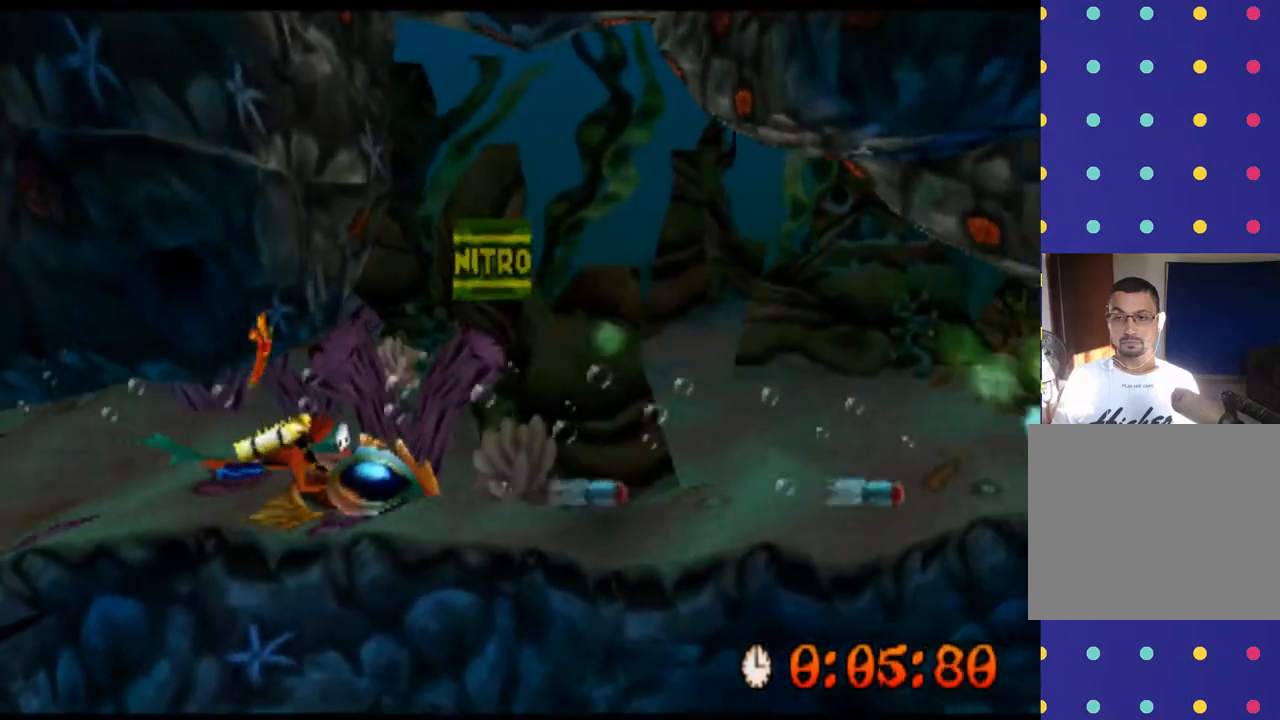
{"buttons": ["CROSS"], "left_stick": "right", "events": [[33, "CROSS", "down"]]}
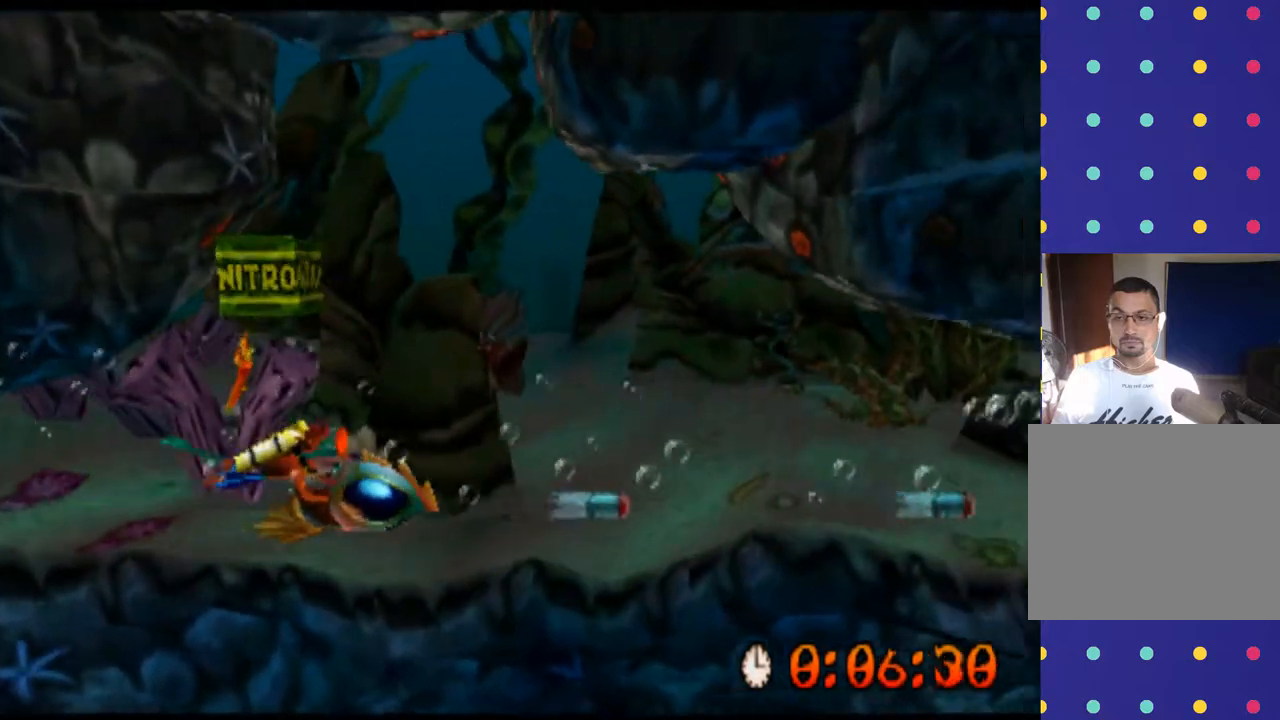
{"buttons": ["CROSS"], "left_stick": "right", "events": [[167, "CROSS", "up"], [500, "CROSS", "down"]]}
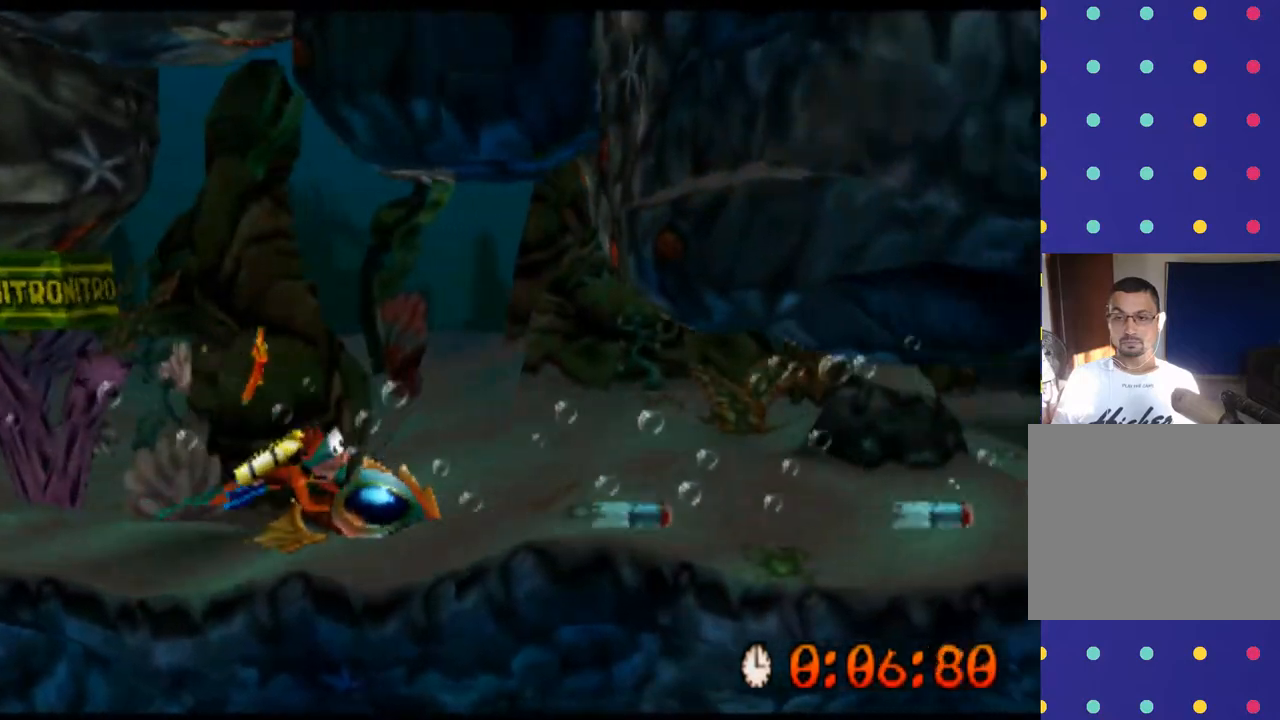
{"buttons": ["CROSS"], "left_stick": "right", "events": [[33, "CROSS", "up"], [467, "CROSS", "down"]]}
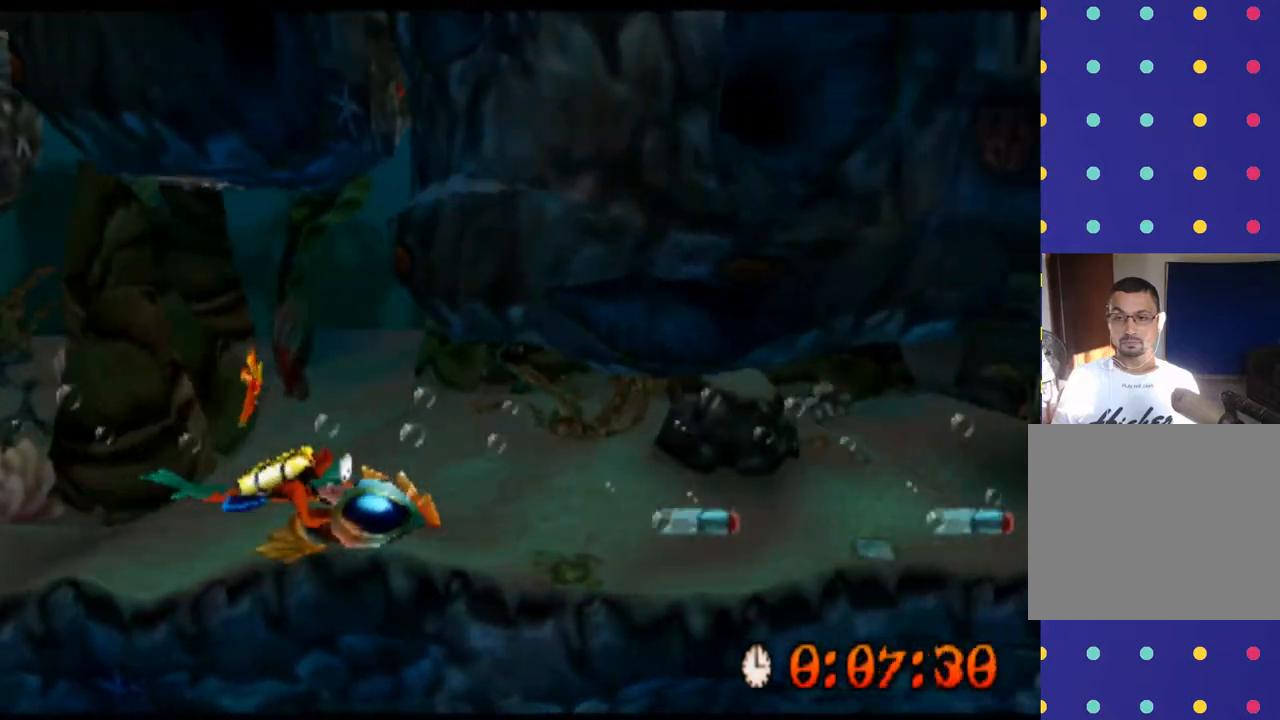
{"buttons": [], "left_stick": "right", "events": [[33, "CROSS", "up"], [67, "CROSS", "down"], [100, "CROSS", "up"], [133, "CROSS", "down"], [167, "CROSS", "up"], [200, "CROSS", "down"], [233, "CROSS", "up"], [267, "CROSS", "down"], [300, "CROSS", "up"], [333, "CROSS", "down"], [367, "CROSS", "up"], [400, "CROSS", "down"], [433, "CROSS", "up"], [467, "CROSS", "down"], [500, "CROSS", "up"]]}
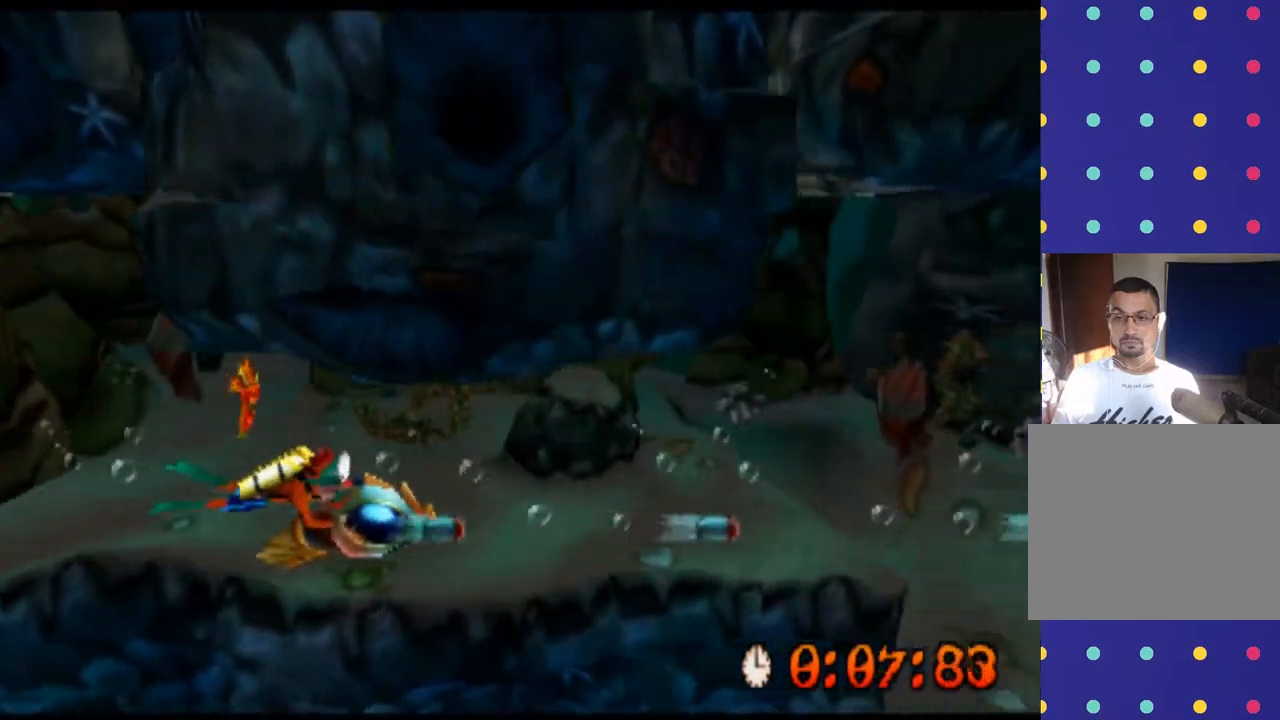
{"buttons": ["CROSS"], "left_stick": "right", "events": [[33, "CROSS", "down"], [67, "CROSS", "up"], [133, "CROSS", "down"], [167, "CROSS", "up"], [200, "CROSS", "down"], [233, "CROSS", "up"], [267, "CROSS", "down"], [300, "CROSS", "up"], [333, "CROSS", "down"]]}
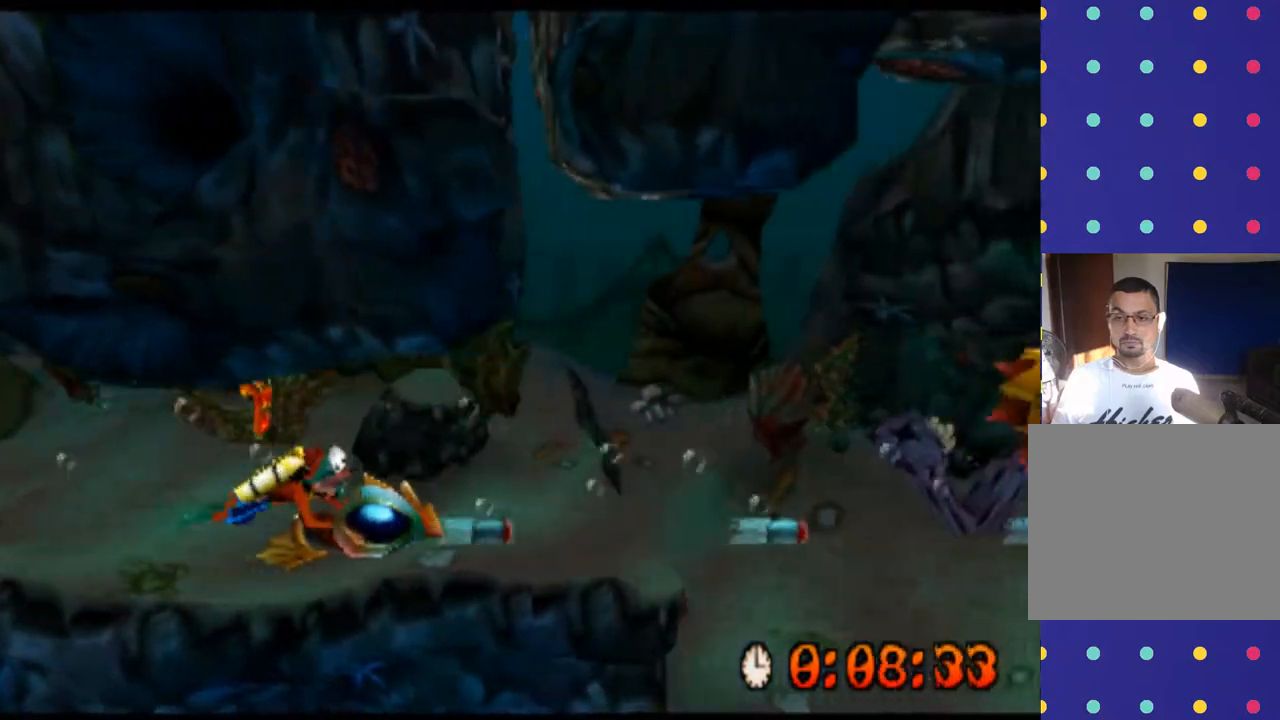
{"buttons": ["CROSS"], "left_stick": "right", "events": [[100, "CROSS", "up"], [133, "CROSS", "down"], [167, "CROSS", "up"], [233, "CROSS", "down"], [267, "CROSS", "up"], [300, "CROSS", "down"], [333, "CROSS", "up"], [367, "CROSS", "down"], [400, "CROSS", "up"], [433, "CROSS", "down"], [467, "CROSS", "up"], [500, "CROSS", "down"]]}